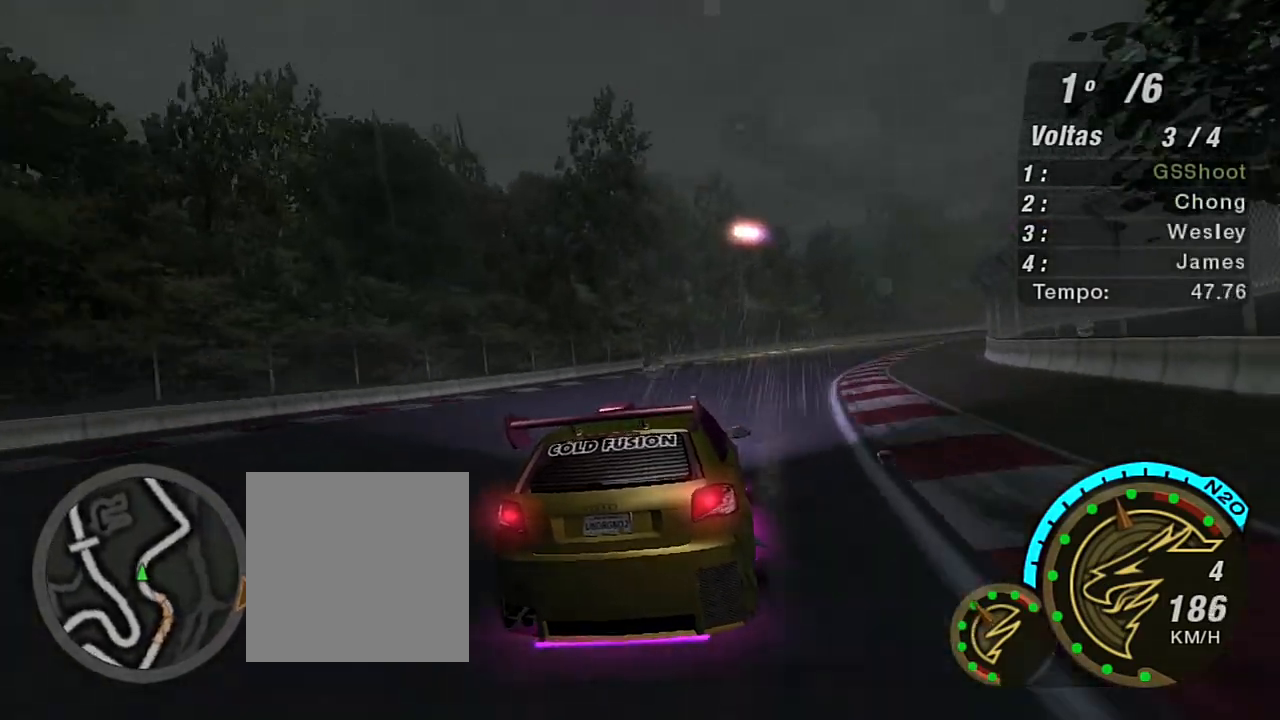
Gameplay with a controller (Xbox layout); each line is a JSON object with the inputs held at the frame after it. "events" lists button and stick changes between this image and that frame as [ms after this image, input, new state], when the widget could be followed in between.
{"buttons": ["R2"], "left_stick": "up-right", "right_stick": "center", "events": []}
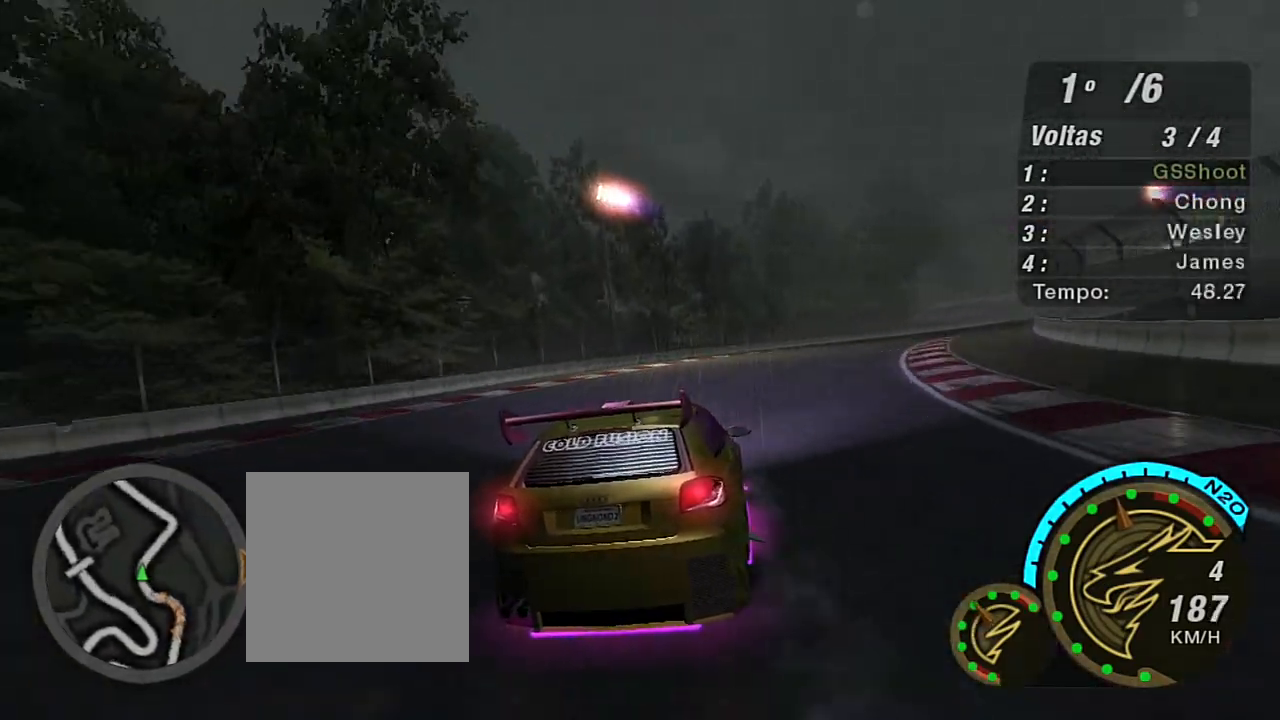
{"buttons": ["R2"], "left_stick": "up-right", "right_stick": "center", "events": []}
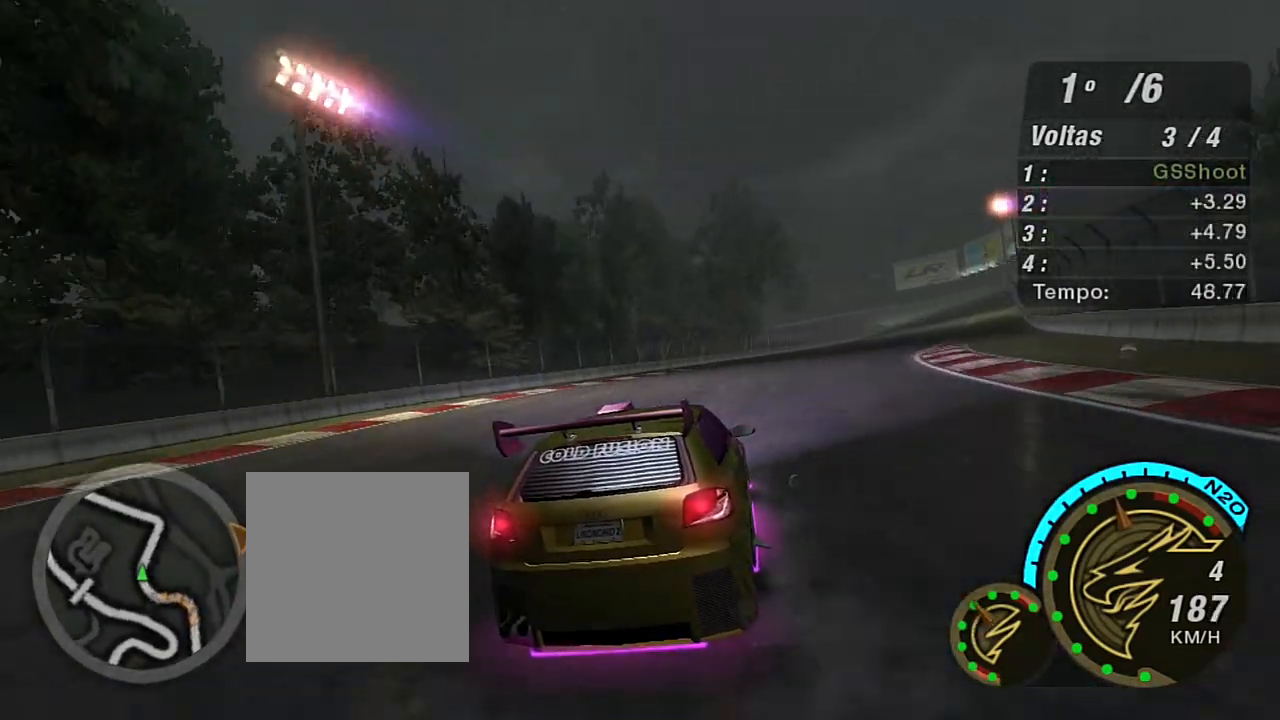
{"buttons": ["R2"], "left_stick": "up-right", "right_stick": "center", "events": []}
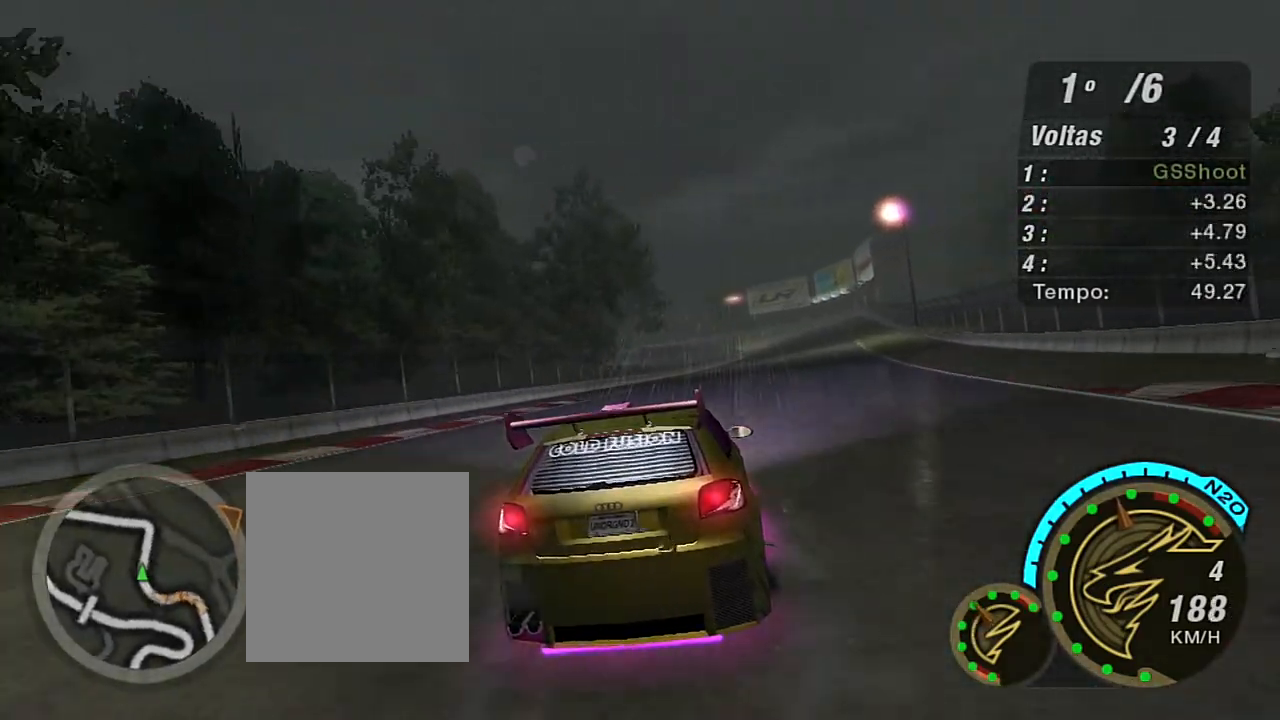
{"buttons": ["R2"], "left_stick": "up-right", "right_stick": "center", "events": [[167, "left_stick", "center"], [301, "left_stick", "up-right"]]}
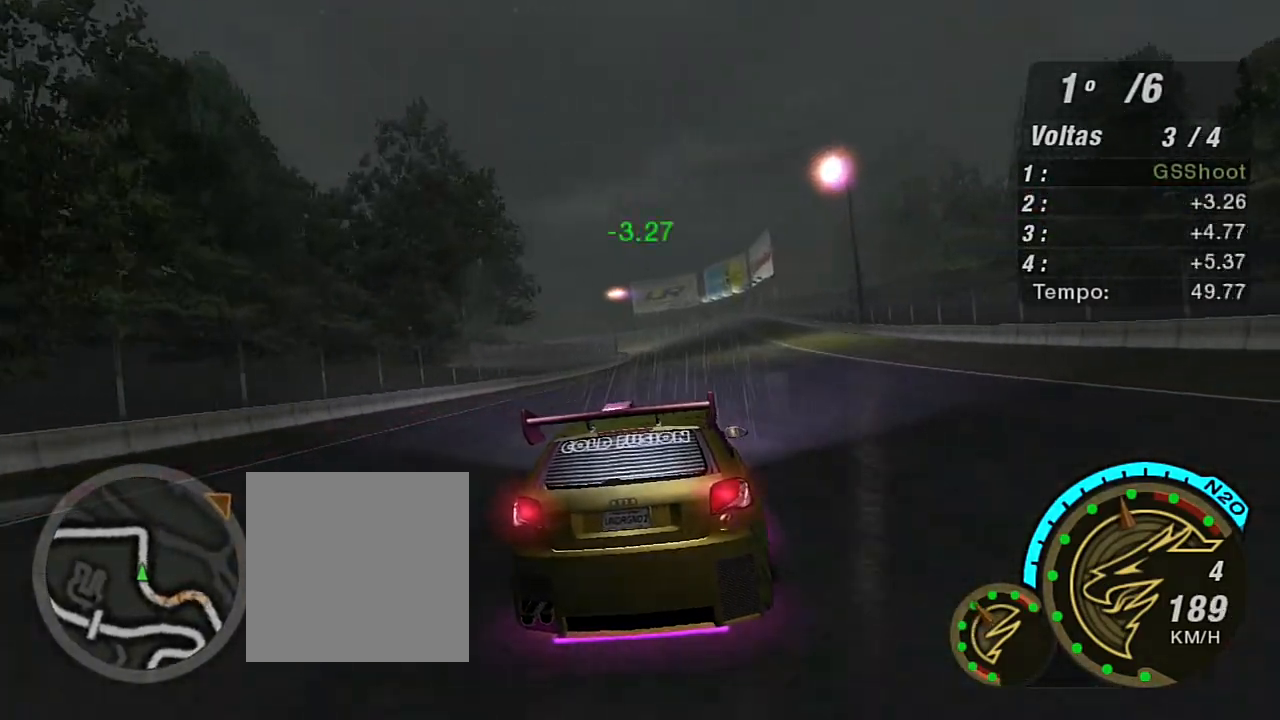
{"buttons": ["R2"], "left_stick": "up-right", "right_stick": "center", "events": [[167, "left_stick", "center"], [434, "left_stick", "up-right"]]}
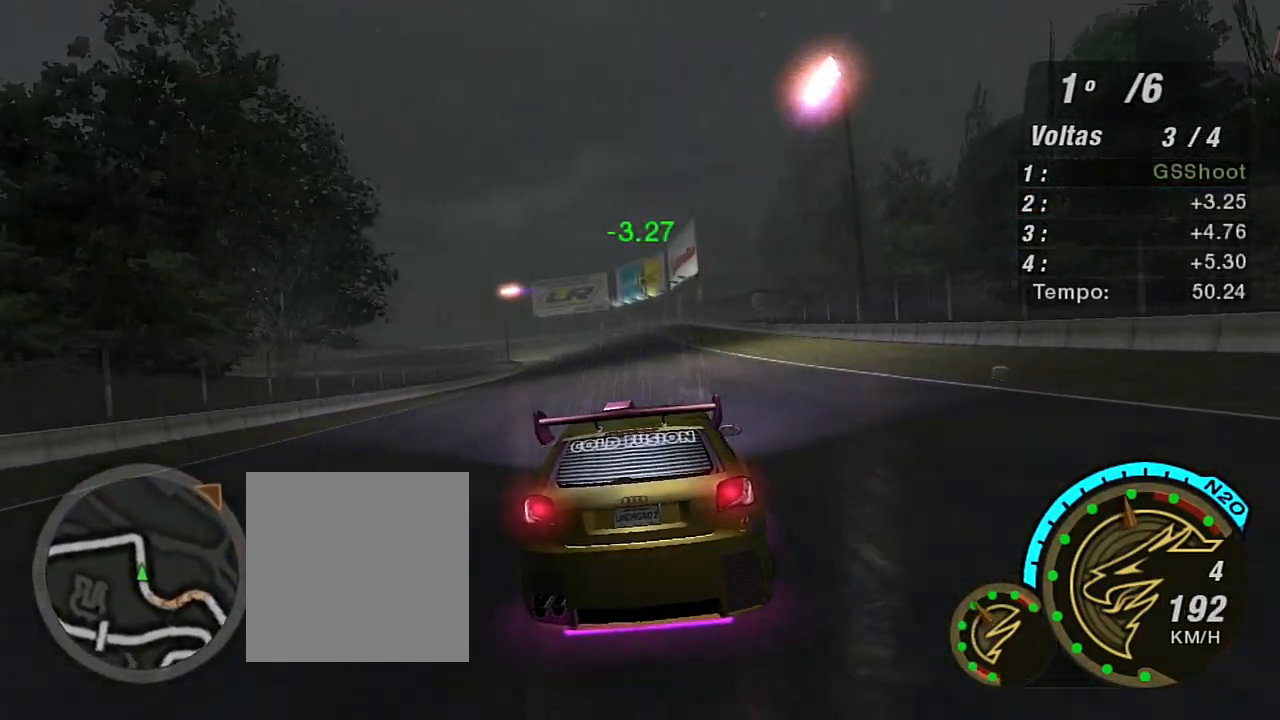
{"buttons": ["R2"], "left_stick": "center", "right_stick": "center", "events": [[133, "left_stick", "center"], [300, "left_stick", "up-right"], [434, "left_stick", "center"]]}
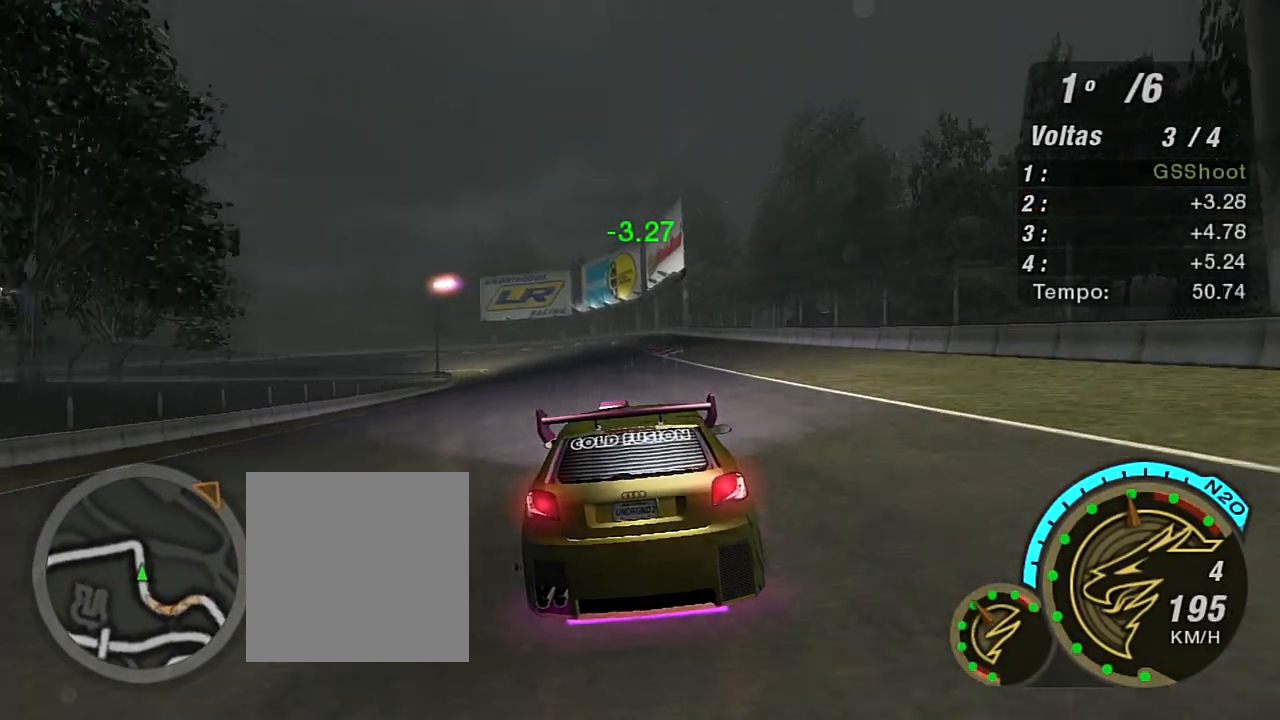
{"buttons": ["R2"], "left_stick": "down-left", "right_stick": "center", "events": [[368, "left_stick", "down-left"]]}
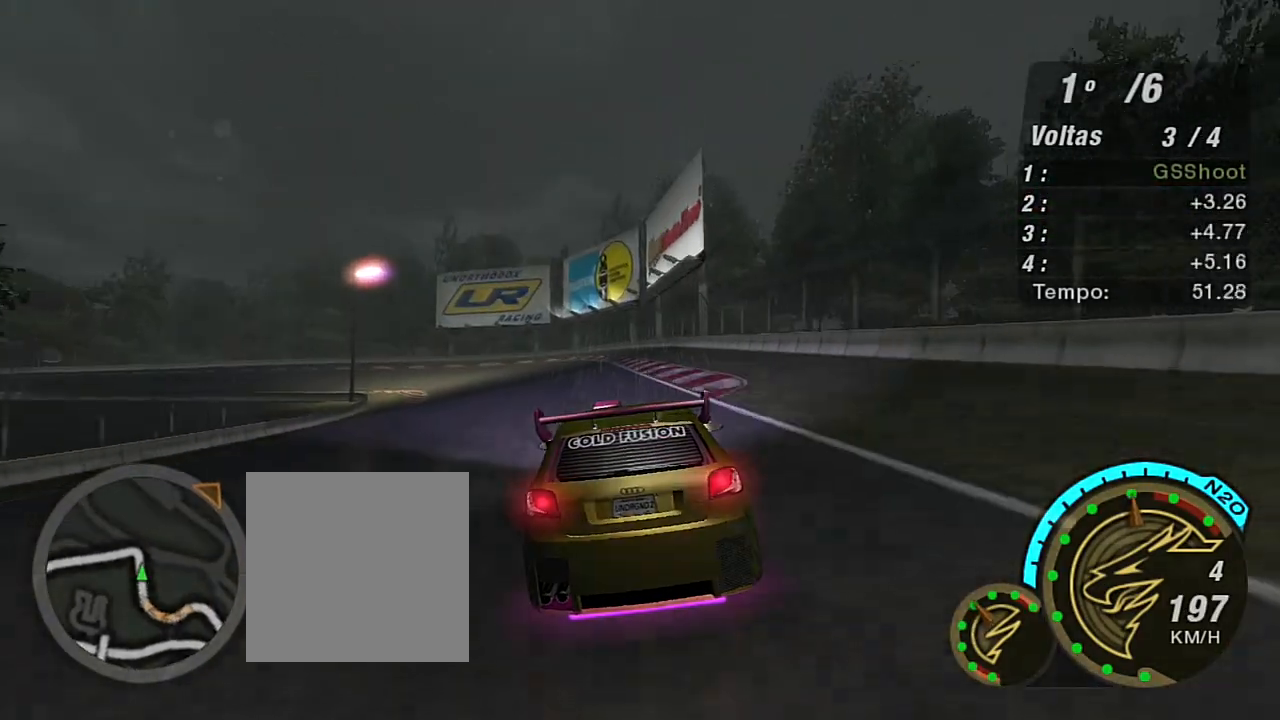
{"buttons": [], "left_stick": "down-left", "right_stick": "center", "events": [[67, "R2", "up"], [100, "left_stick", "center"], [167, "L2", "down"], [267, "left_stick", "left"], [334, "L2", "up"], [501, "left_stick", "down-left"]]}
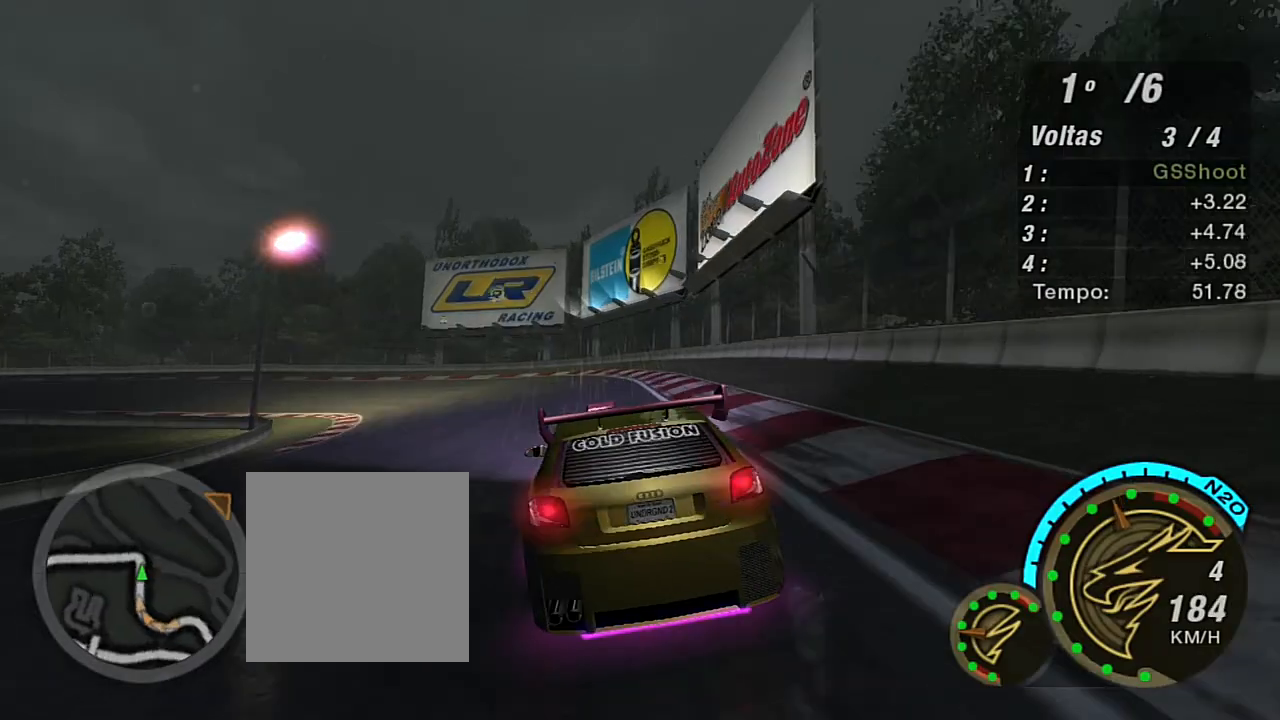
{"buttons": [], "left_stick": "down-left", "right_stick": "center", "events": []}
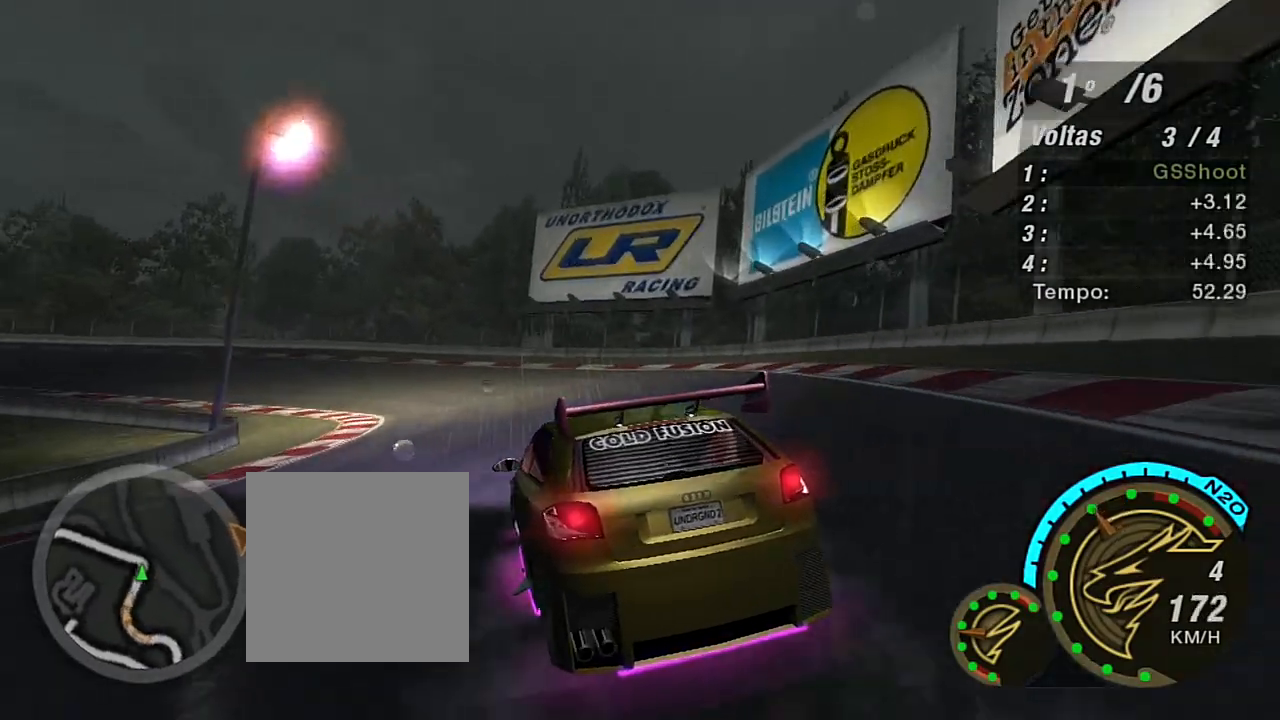
{"buttons": [], "left_stick": "down-left", "right_stick": "center", "events": []}
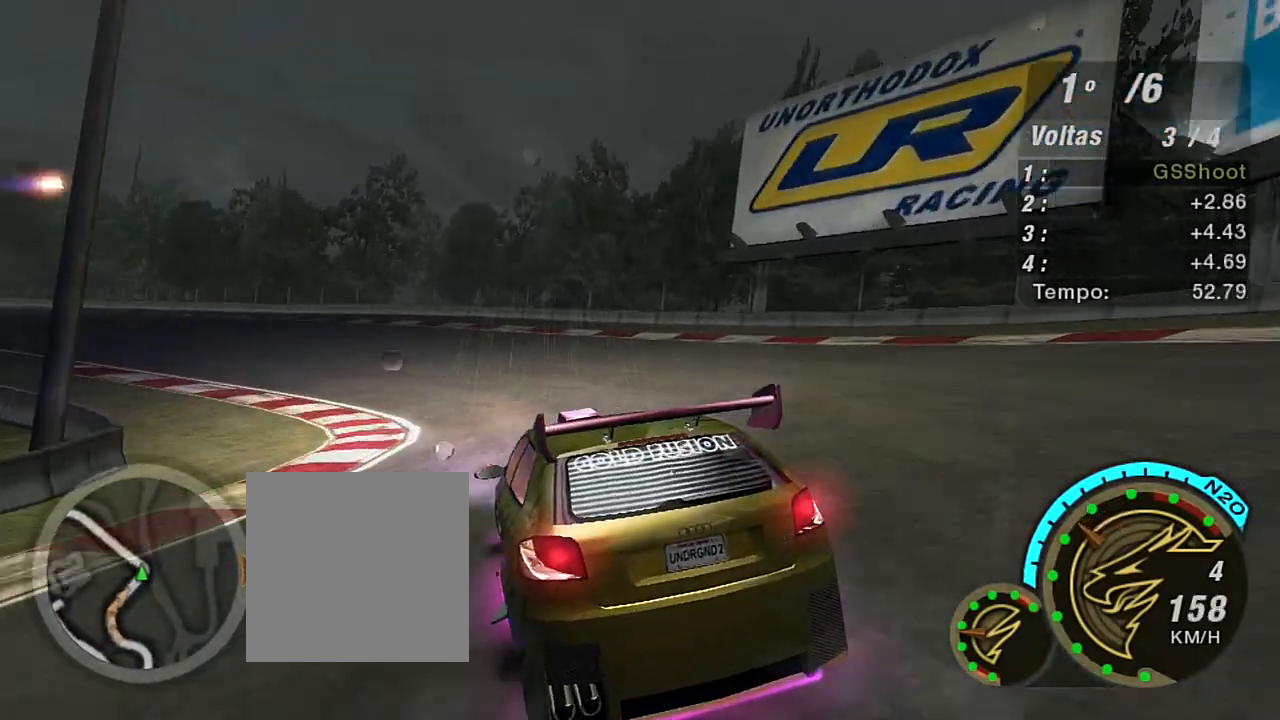
{"buttons": ["R2"], "left_stick": "down-left", "right_stick": "center", "events": [[66, "R2", "down"]]}
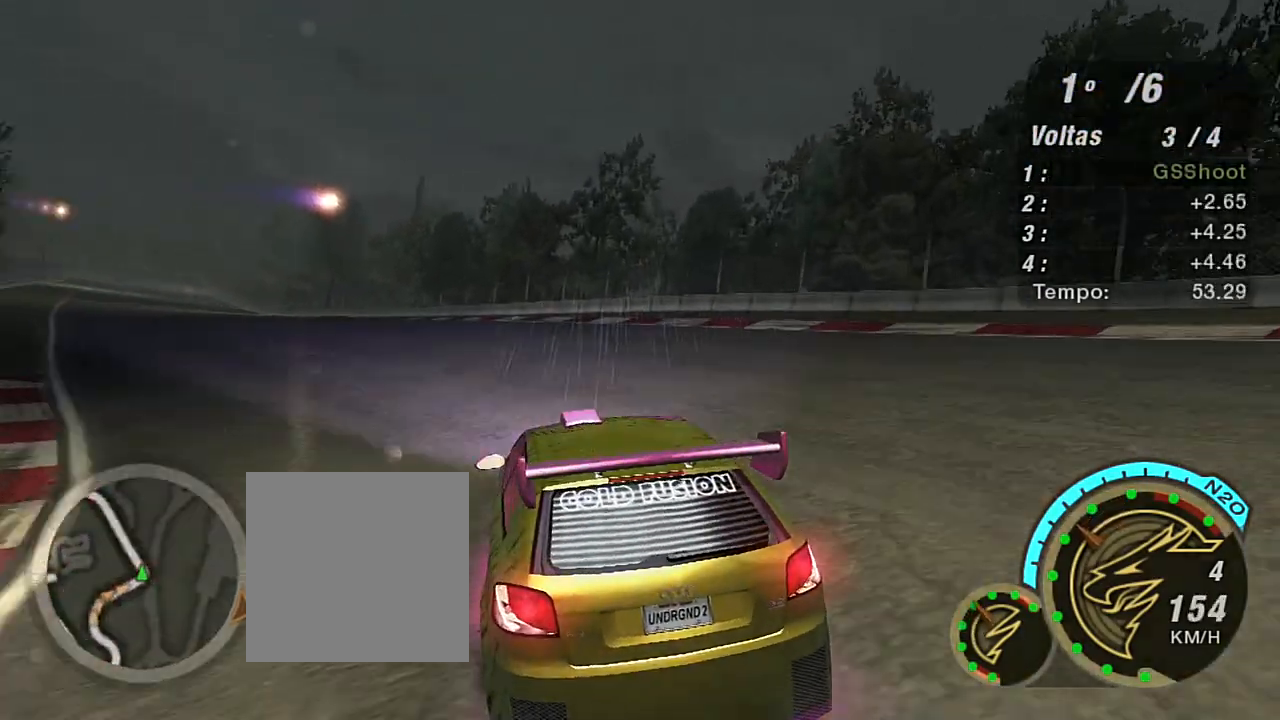
{"buttons": ["R2"], "left_stick": "center", "right_stick": "center", "events": [[200, "left_stick", "center"]]}
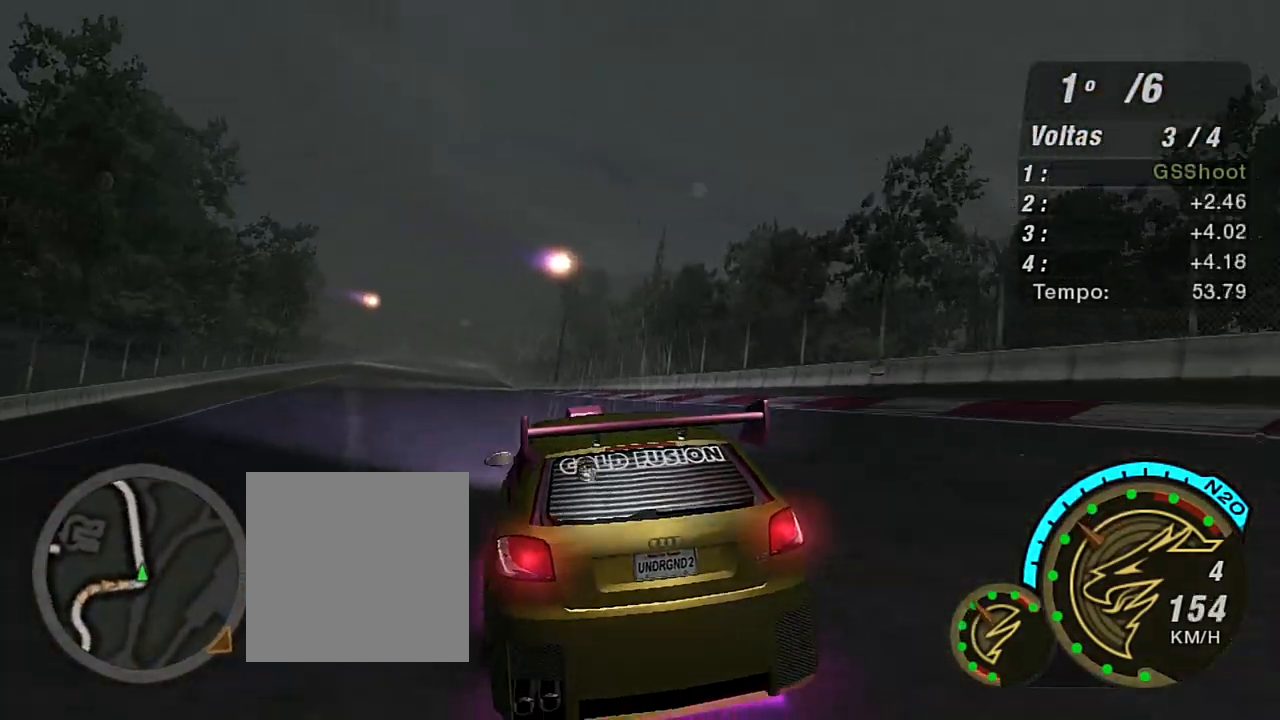
{"buttons": ["R2"], "left_stick": "center", "right_stick": "center", "events": [[100, "left_stick", "up-right"], [233, "left_stick", "up-left"], [300, "L1", "down"], [400, "L1", "up"], [400, "left_stick", "up"], [500, "left_stick", "center"]]}
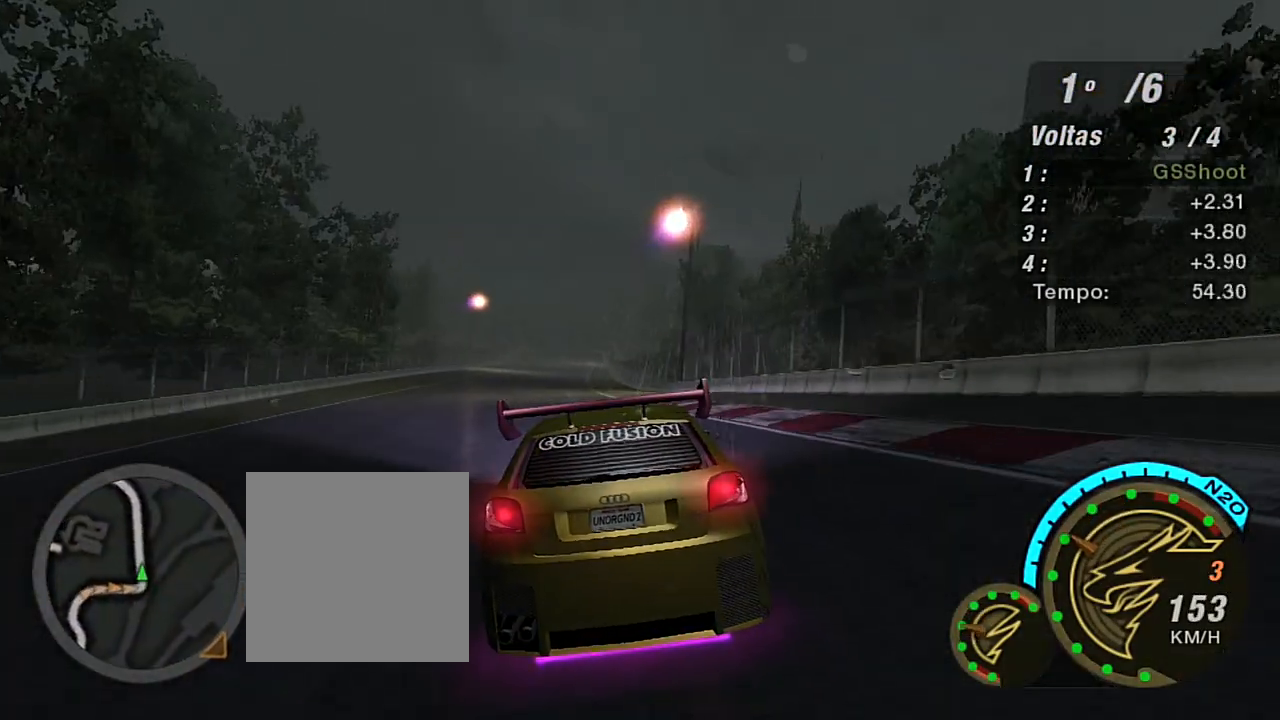
{"buttons": ["R2"], "left_stick": "center", "right_stick": "center", "events": [[300, "left_stick", "up-left"], [500, "left_stick", "center"]]}
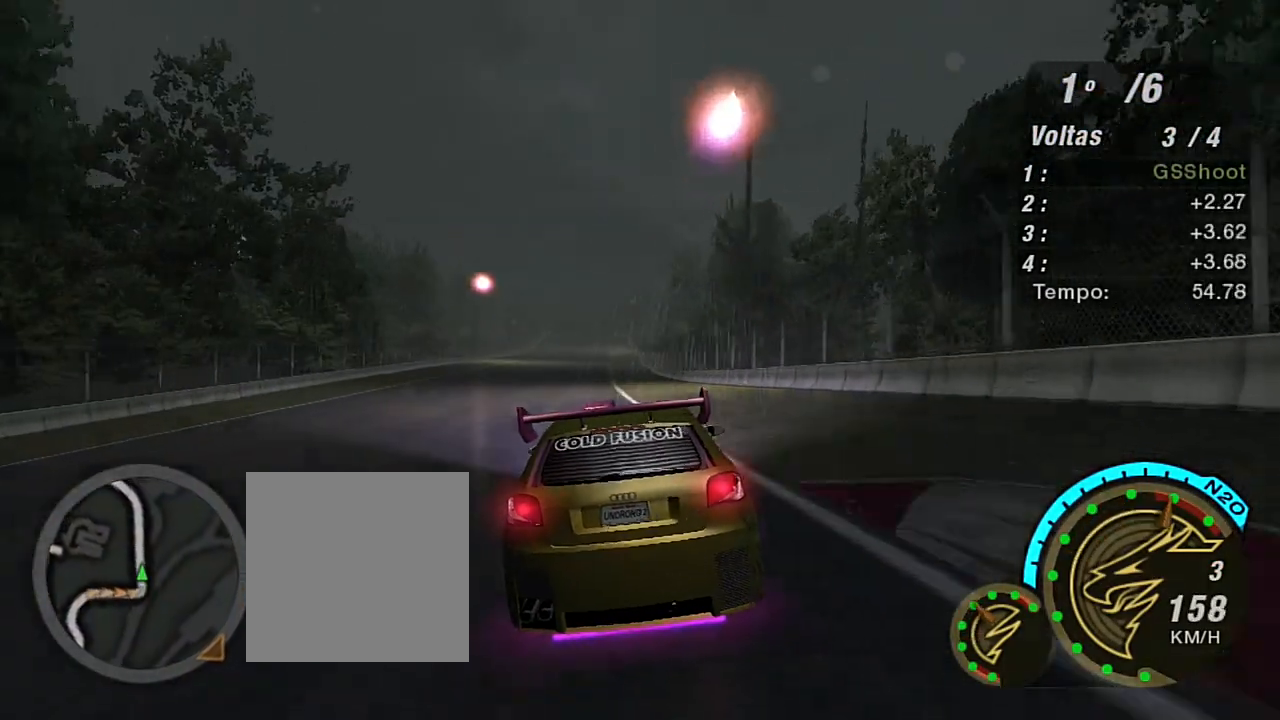
{"buttons": ["R2"], "left_stick": "center", "right_stick": "center", "events": [[334, "left_stick", "left"], [501, "left_stick", "center"]]}
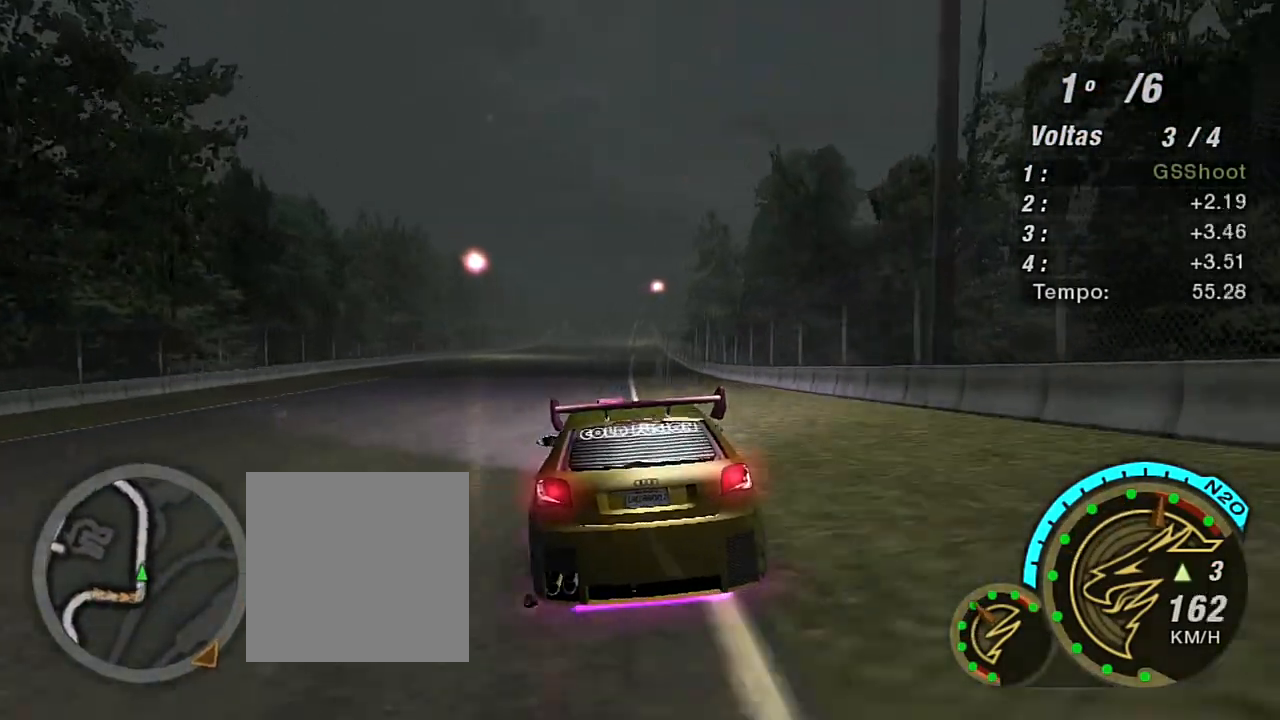
{"buttons": ["R2"], "left_stick": "up-right", "right_stick": "center", "events": [[400, "left_stick", "up-right"]]}
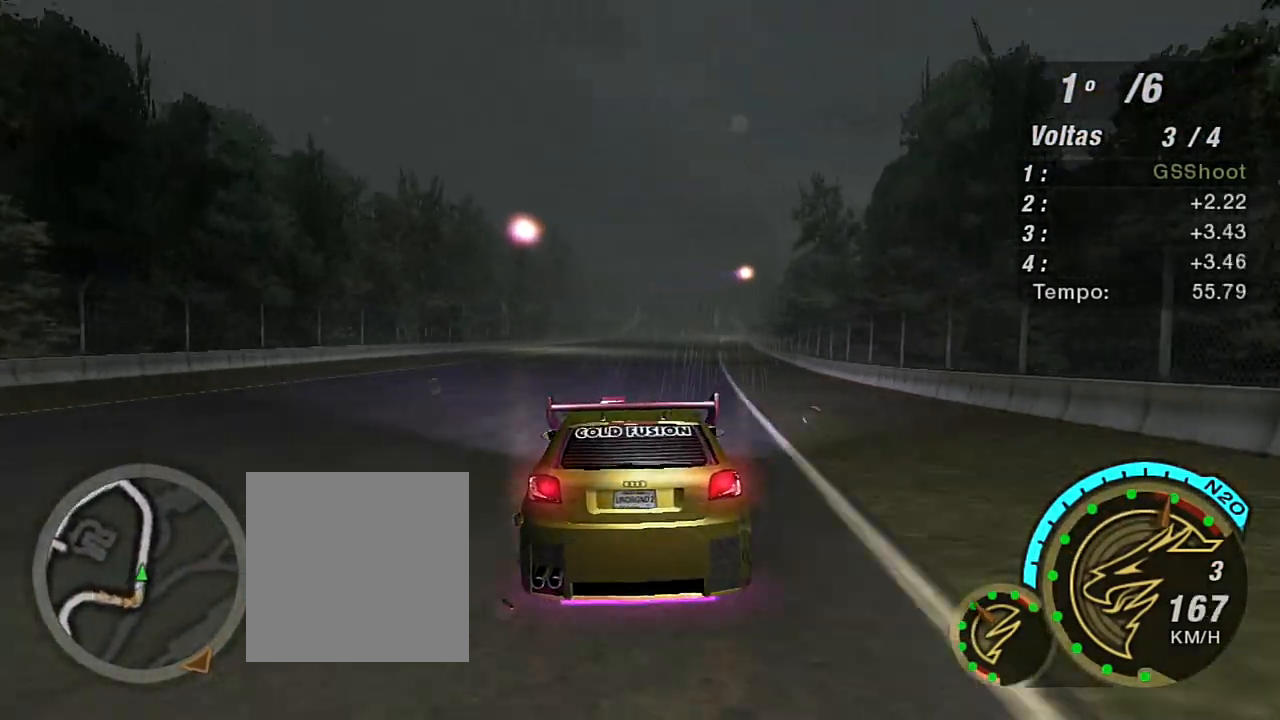
{"buttons": ["R2"], "left_stick": "center", "right_stick": "center", "events": [[133, "left_stick", "center"], [333, "R1", "down"], [467, "R1", "up"]]}
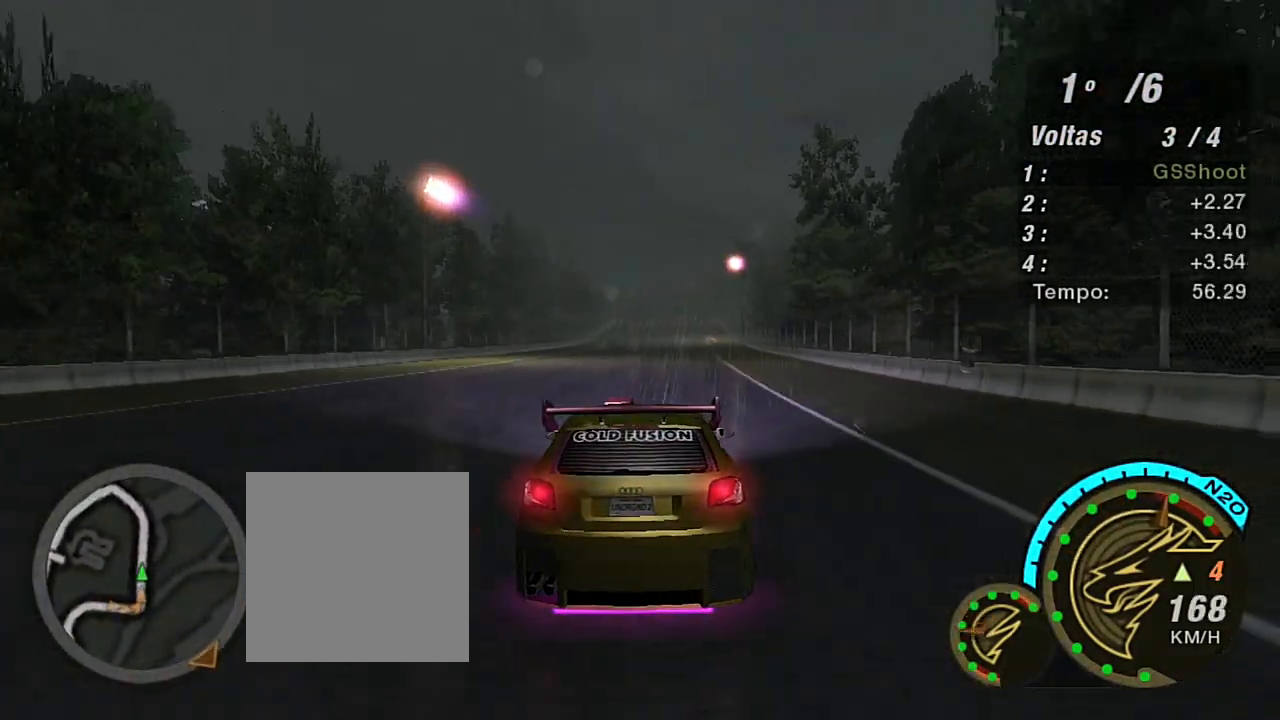
{"buttons": ["R2", "R3"], "left_stick": "center", "right_stick": "center", "events": [[67, "left_stick", "up-right"], [300, "left_stick", "up-left"], [400, "R3", "down"], [400, "left_stick", "center"]]}
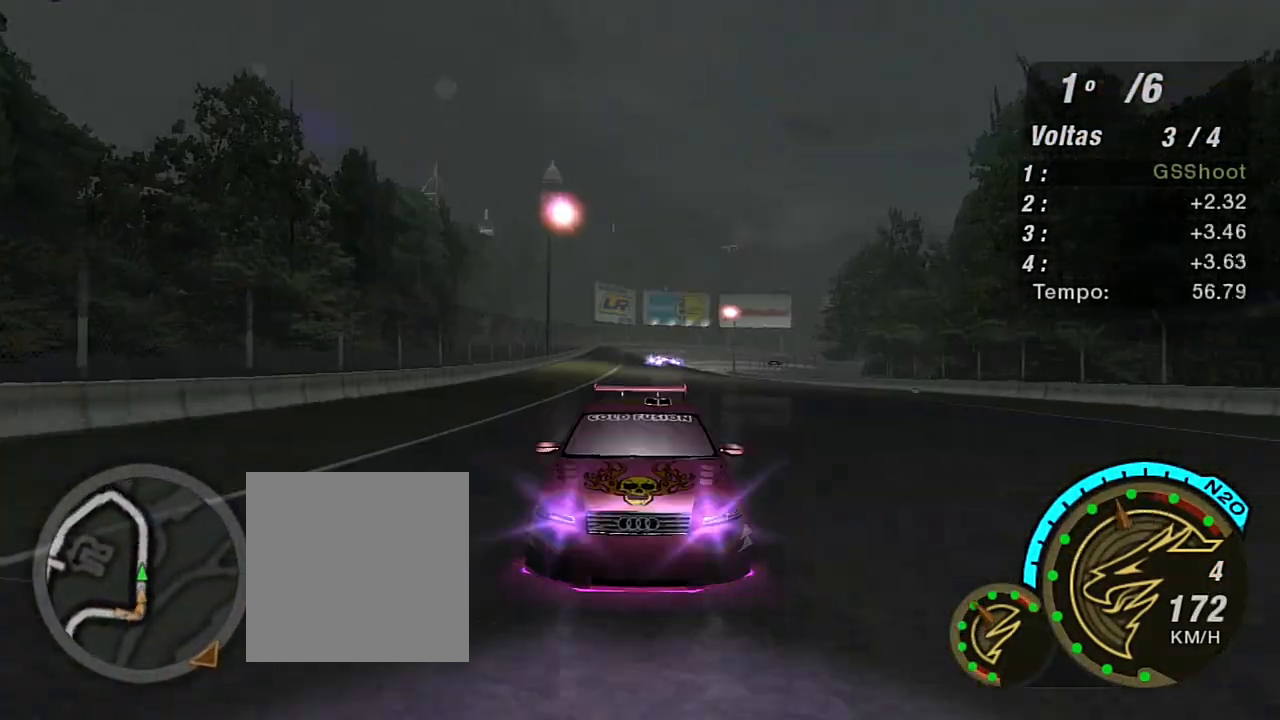
{"buttons": ["R2", "R3"], "left_stick": "center", "right_stick": "center", "events": [[167, "left_stick", "up-right"], [167, "right_stick", "down-left"], [334, "left_stick", "center"], [468, "right_stick", "center"]]}
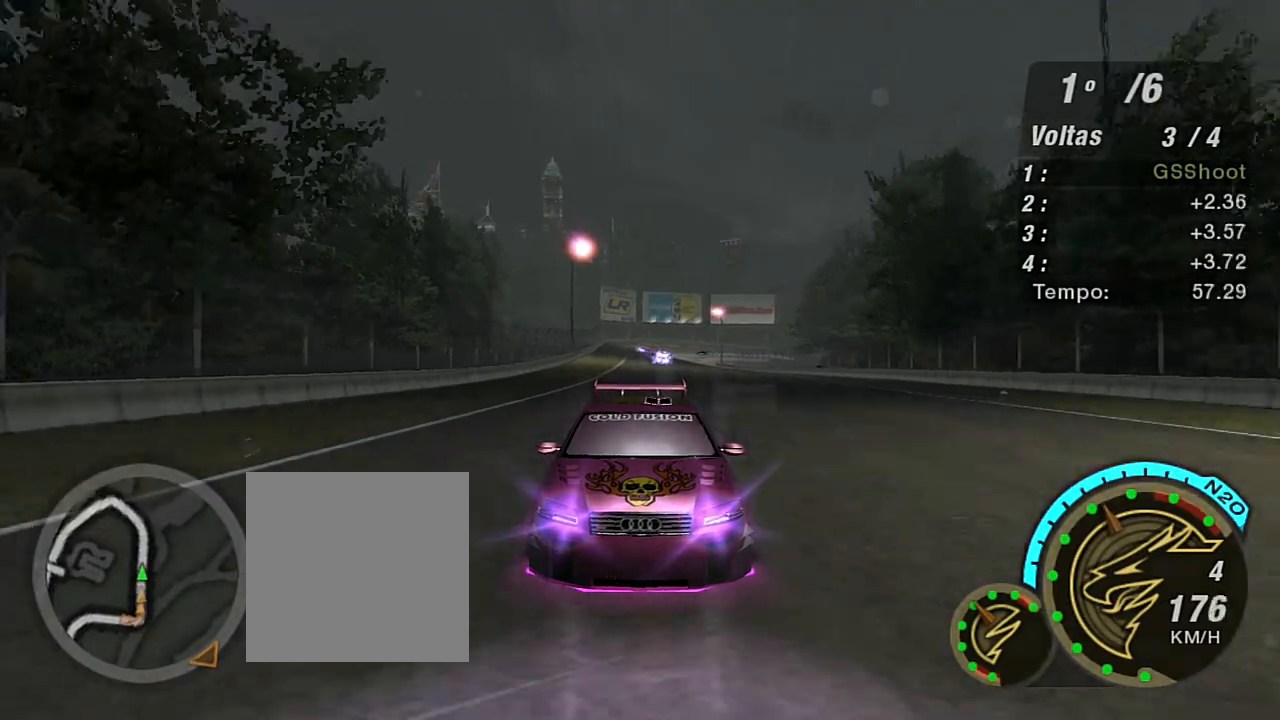
{"buttons": ["R2"], "left_stick": "up", "right_stick": "center", "events": [[267, "left_stick", "up-right"], [367, "left_stick", "up"], [467, "R3", "up"]]}
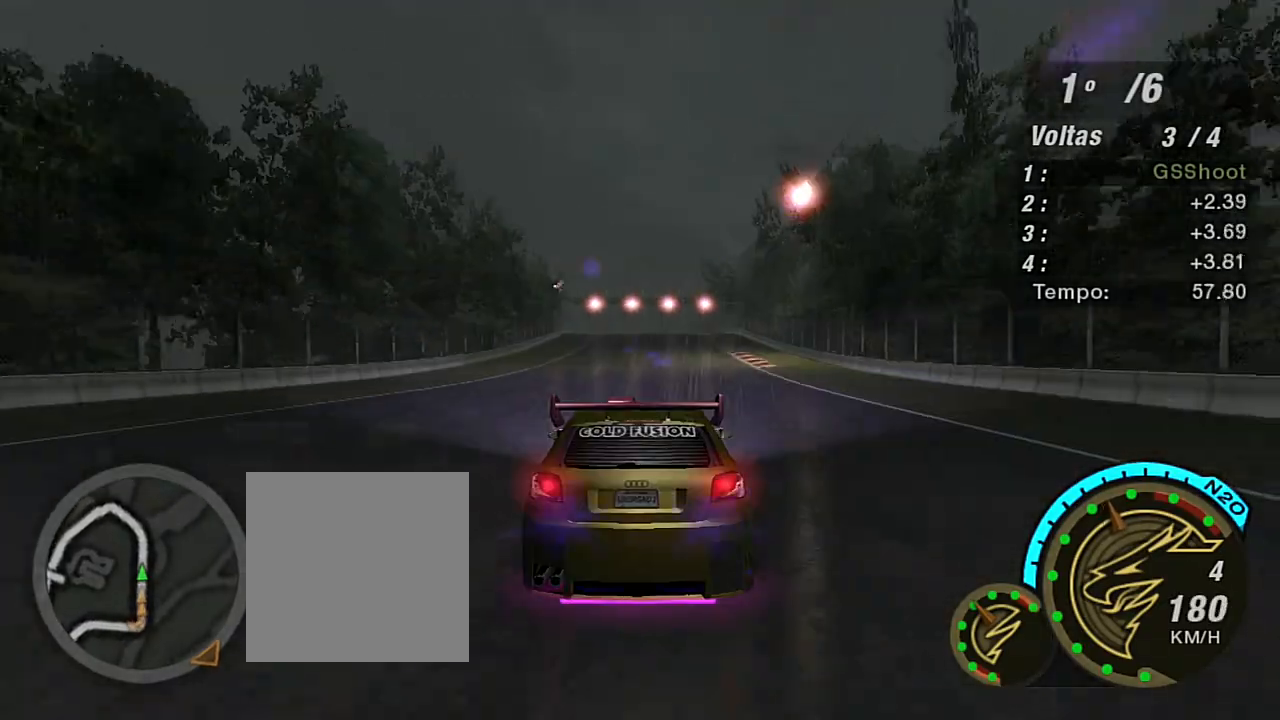
{"buttons": ["R2"], "left_stick": "center", "right_stick": "center", "events": [[433, "left_stick", "center"]]}
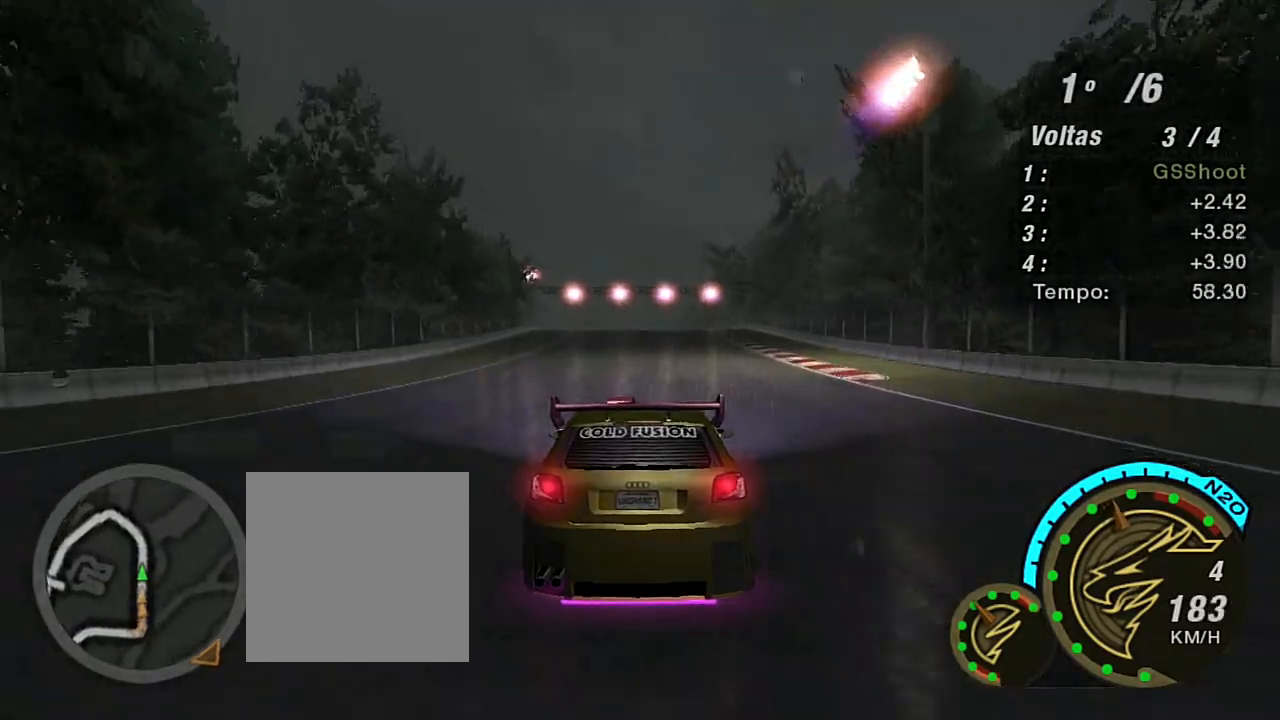
{"buttons": ["R2"], "left_stick": "center", "right_stick": "center", "events": [[334, "left_stick", "up-right"], [467, "left_stick", "center"]]}
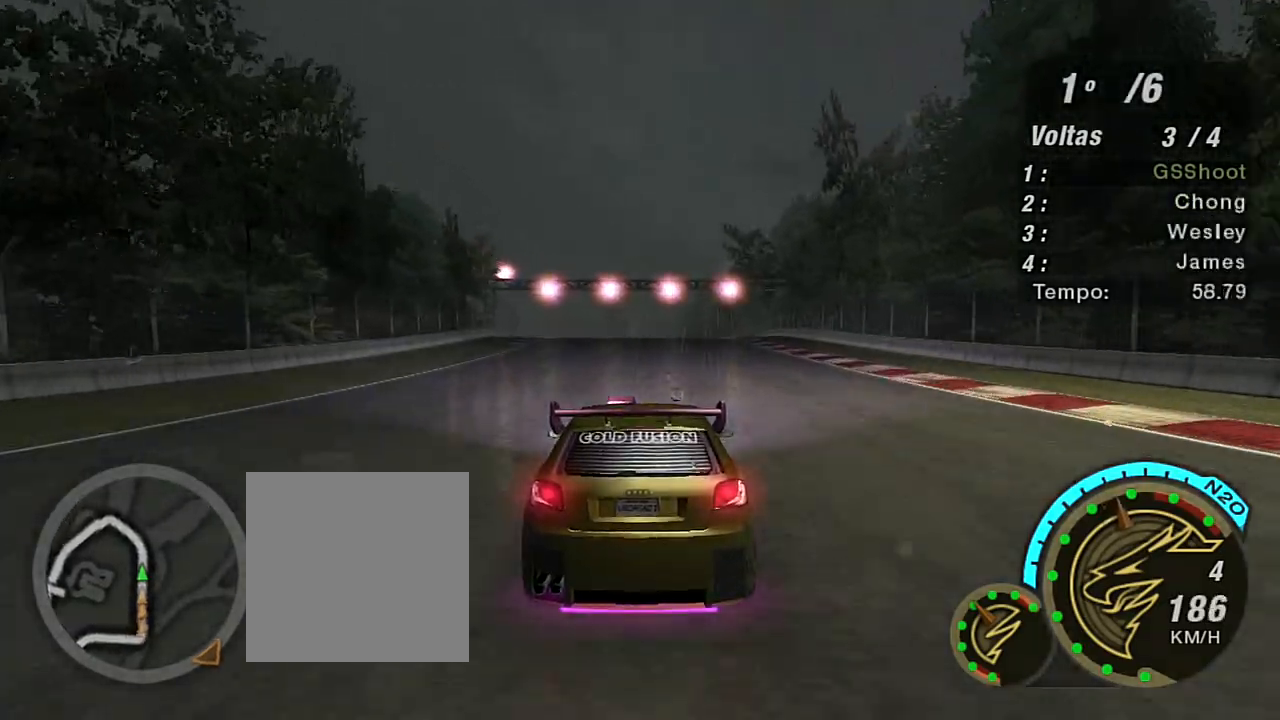
{"buttons": ["R2"], "left_stick": "center", "right_stick": "center", "events": [[401, "left_stick", "down-left"], [468, "left_stick", "center"]]}
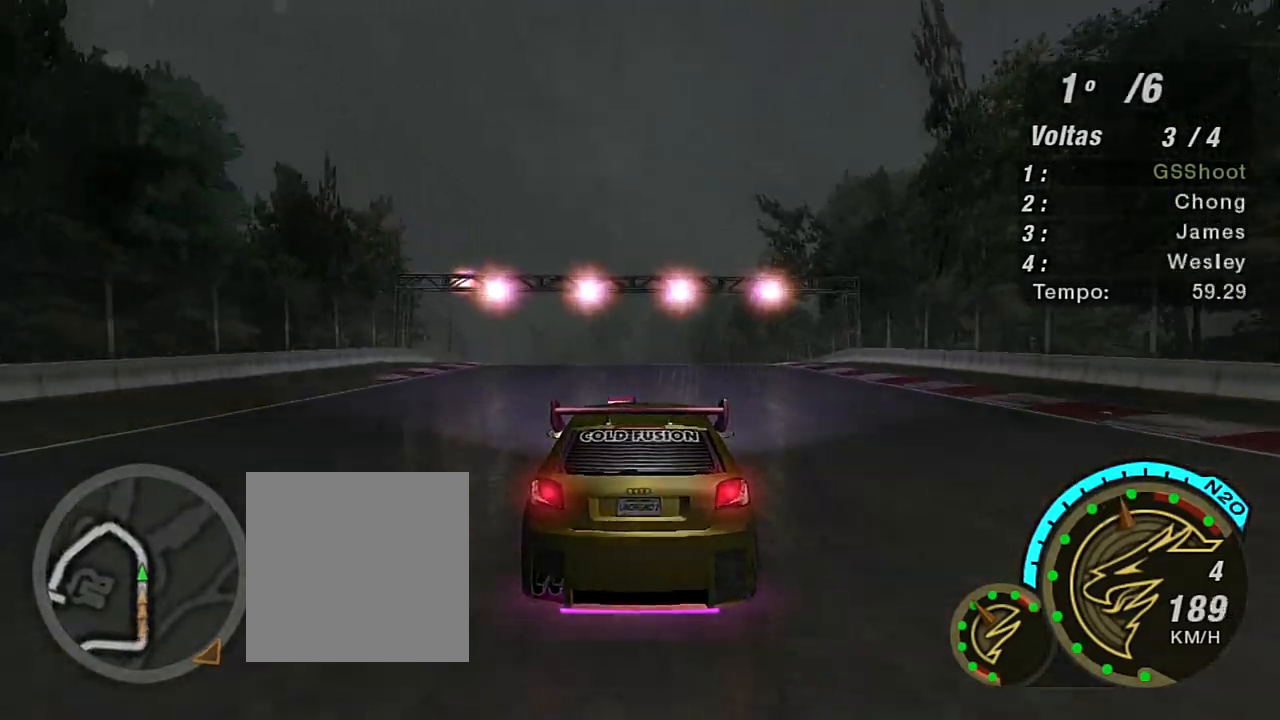
{"buttons": [], "left_stick": "down-left", "right_stick": "center", "events": [[100, "R2", "up"], [100, "left_stick", "down-left"], [234, "L2", "down"], [334, "L2", "up"], [334, "left_stick", "center"], [467, "left_stick", "down-left"]]}
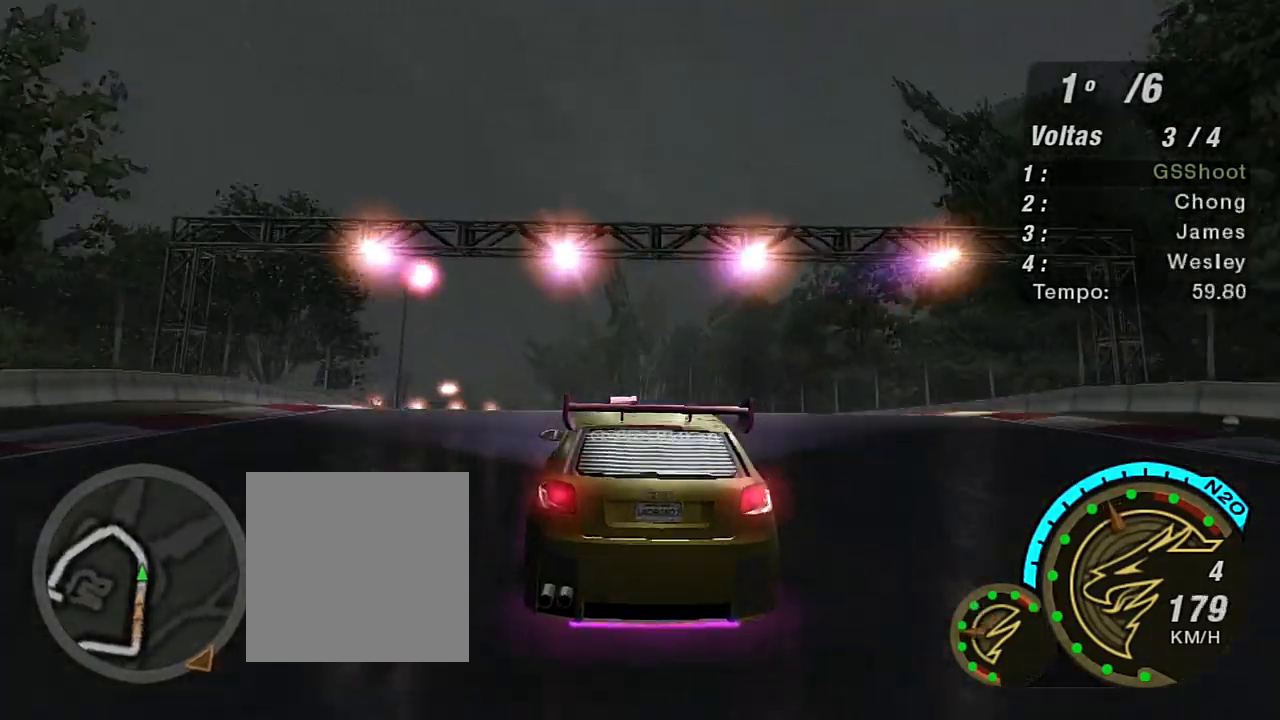
{"buttons": [], "left_stick": "center", "right_stick": "center", "events": [[333, "left_stick", "center"]]}
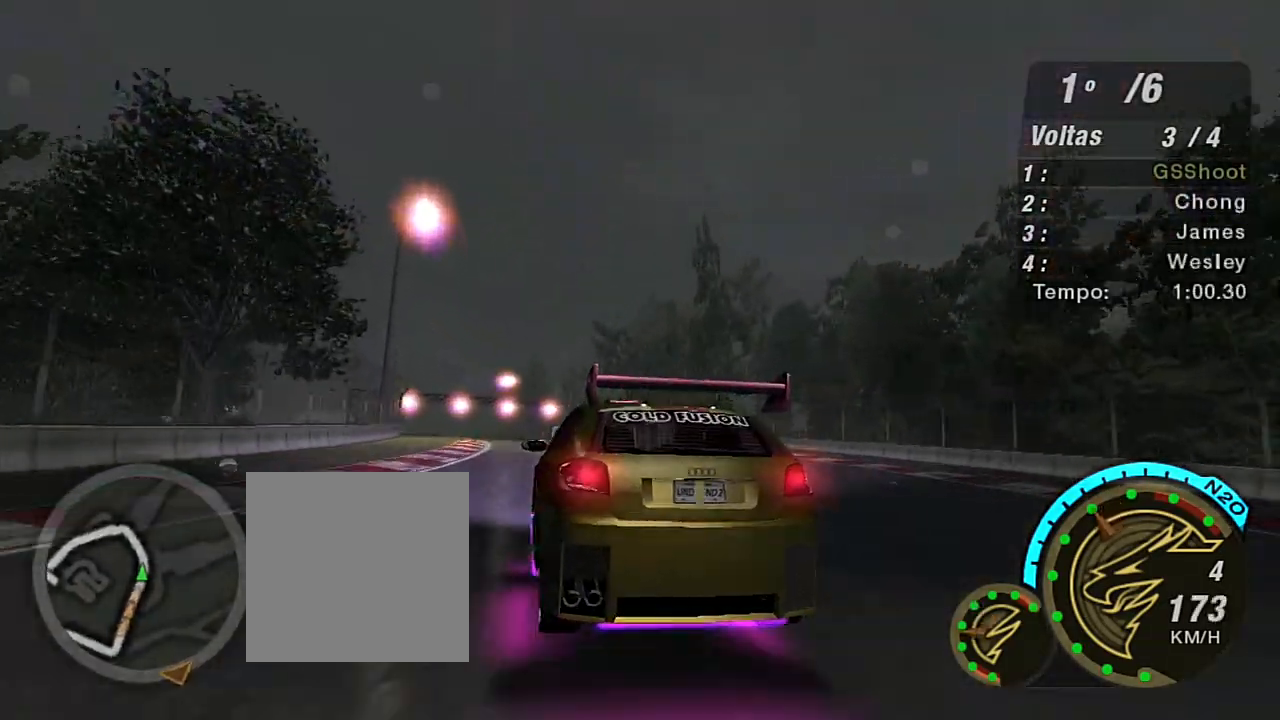
{"buttons": [], "left_stick": "center", "right_stick": "center", "events": [[133, "left_stick", "right"], [400, "left_stick", "center"]]}
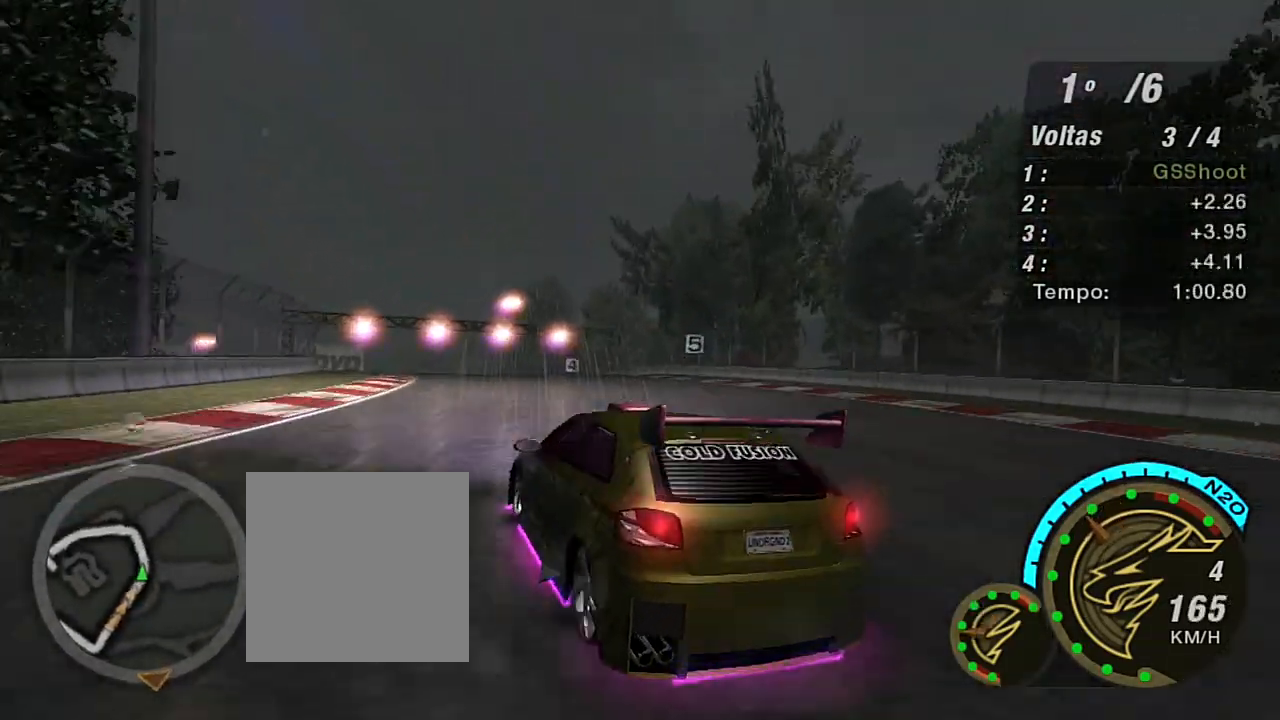
{"buttons": [], "left_stick": "left", "right_stick": "center", "events": [[267, "R2", "down"], [401, "R2", "up"], [401, "left_stick", "left"]]}
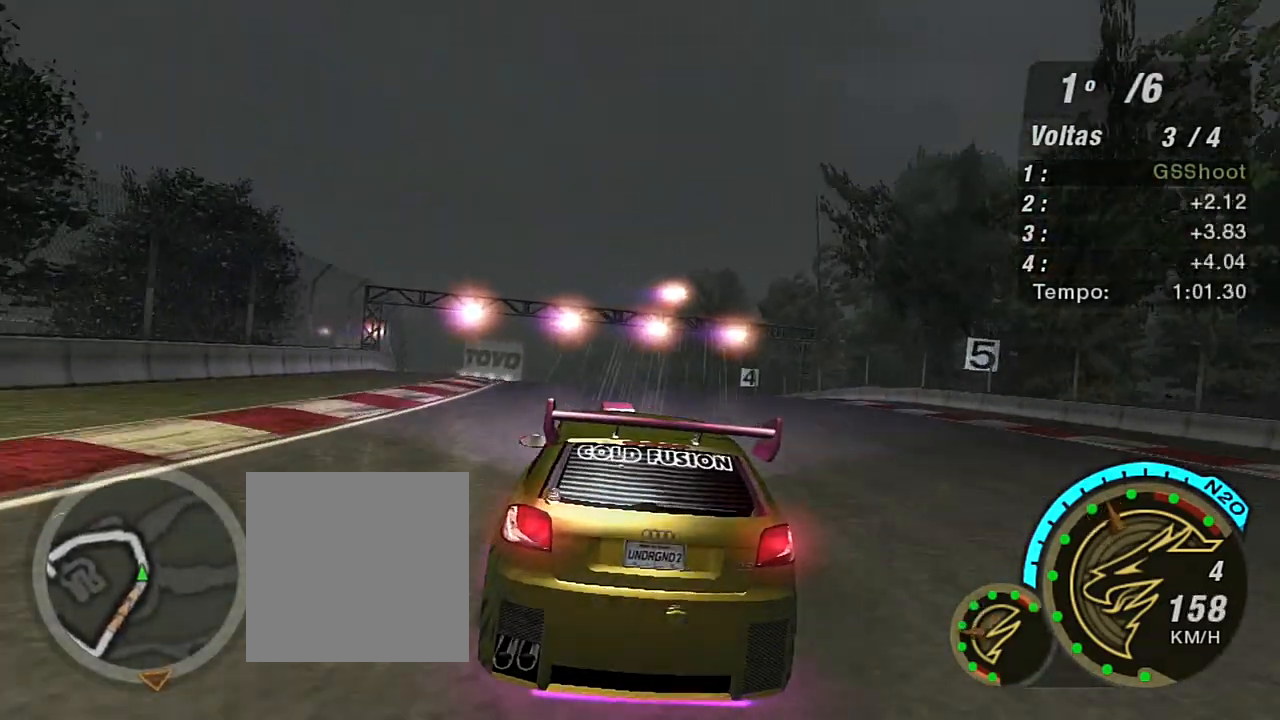
{"buttons": [], "left_stick": "center", "right_stick": "center", "events": [[67, "left_stick", "center"]]}
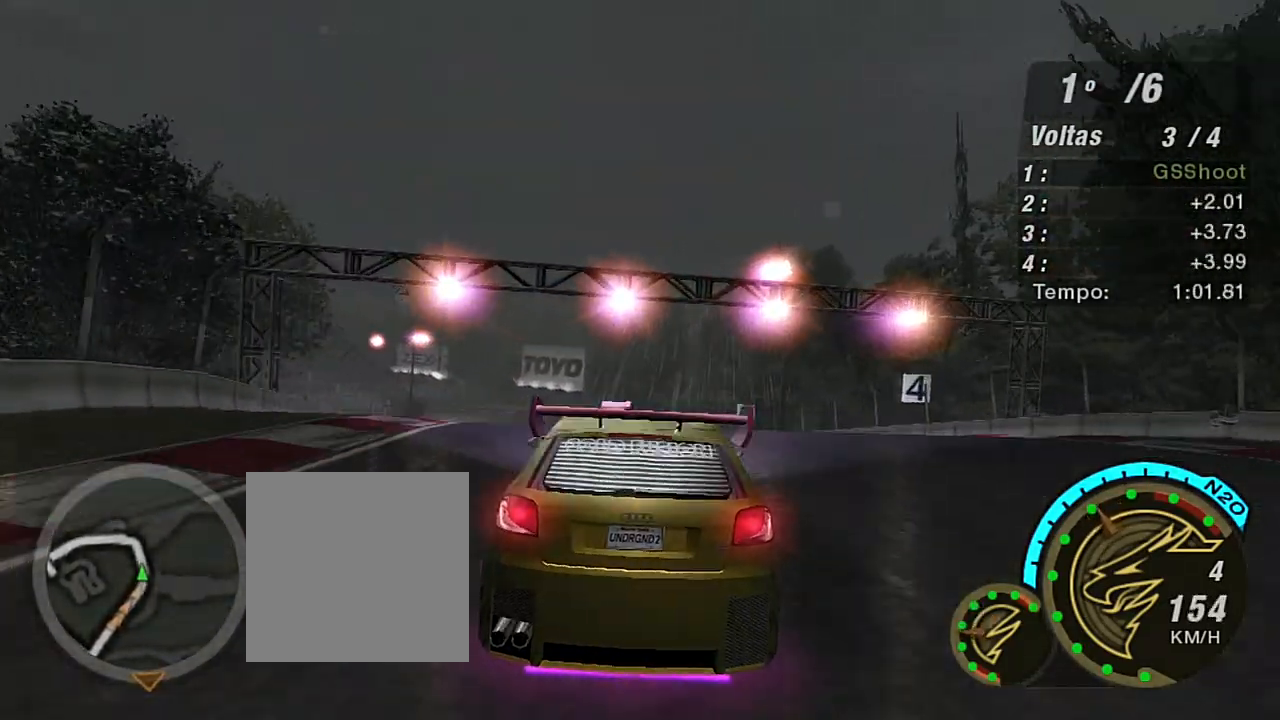
{"buttons": ["R2"], "left_stick": "left", "right_stick": "center", "events": [[66, "left_stick", "left"], [166, "R2", "down"], [233, "left_stick", "center"], [433, "left_stick", "left"]]}
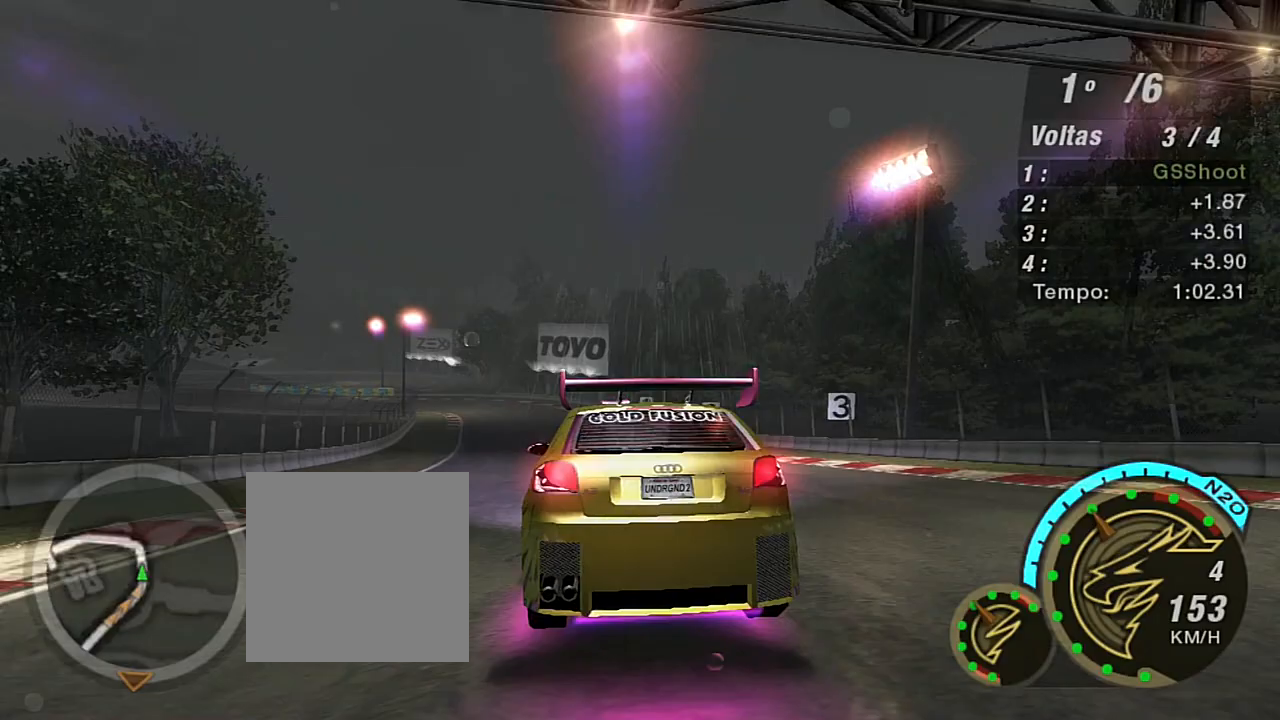
{"buttons": ["R2"], "left_stick": "center", "right_stick": "center", "events": [[33, "left_stick", "center"]]}